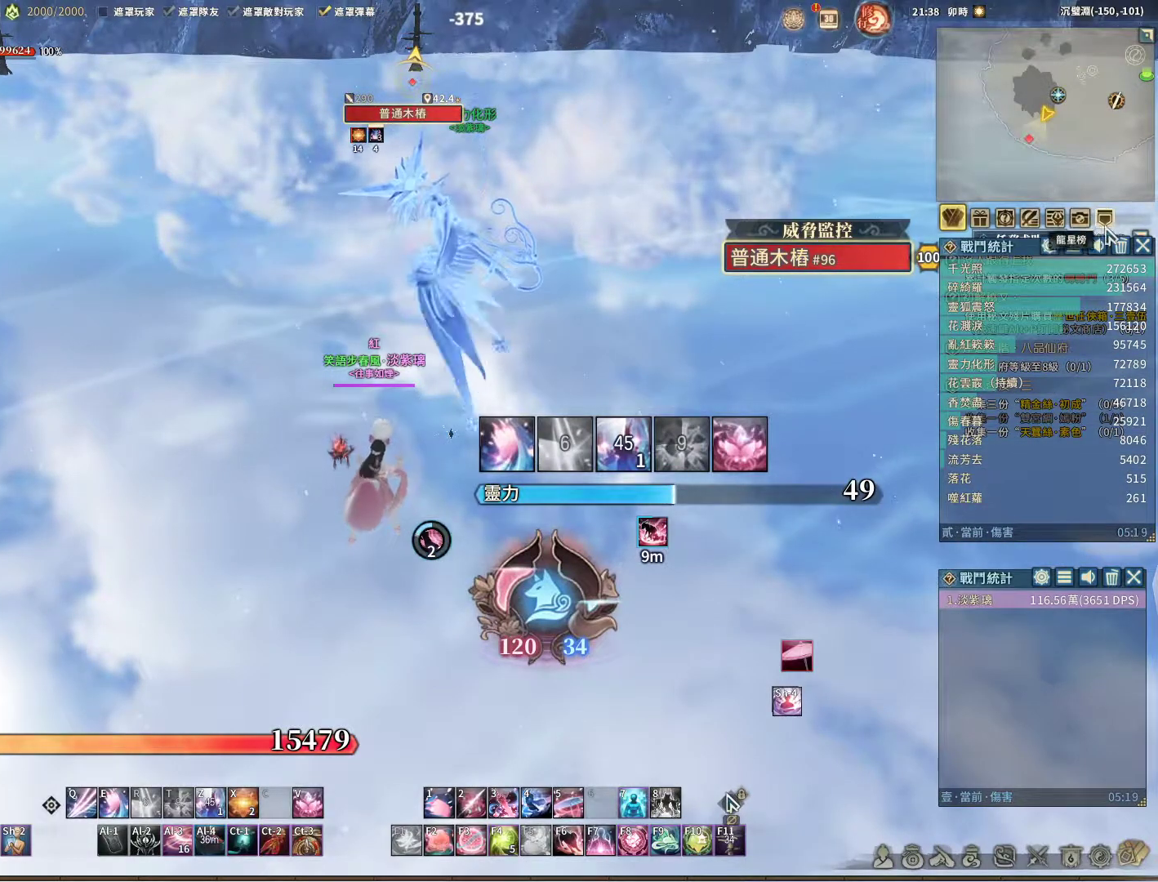
Gameplay with keyboard and mouse; each line is a JSON object with the keys and mouse buttons held at the frame after it. "events" lists presses ("down") and releases ("up") of "1", "2", "3", "4", "5", "a", "alt", "c", "caps_lock", "ctrl", "d", "e", "f", "g", "q", "r", "s", "shift", "space", "t", "tab", "v", "w", "x", "z", "mouse_left", "mouse_wheel" and "mouse_right" between this image and that frame as [ms after this image, input, new state], when the widget could be followed in between. "mouse_left", "mouse_wheel", "mouse_right" = the "left", "wheel", "right" buttons of the "mouse" list. No other keys are recorded. "wheel" means that the mouse wheel is clicked or scrolled. Not read: mouse_move.
{"keys": [], "mouse": [], "events": [[267, "mouse_left", "down"], [367, "mouse_left", "up"]]}
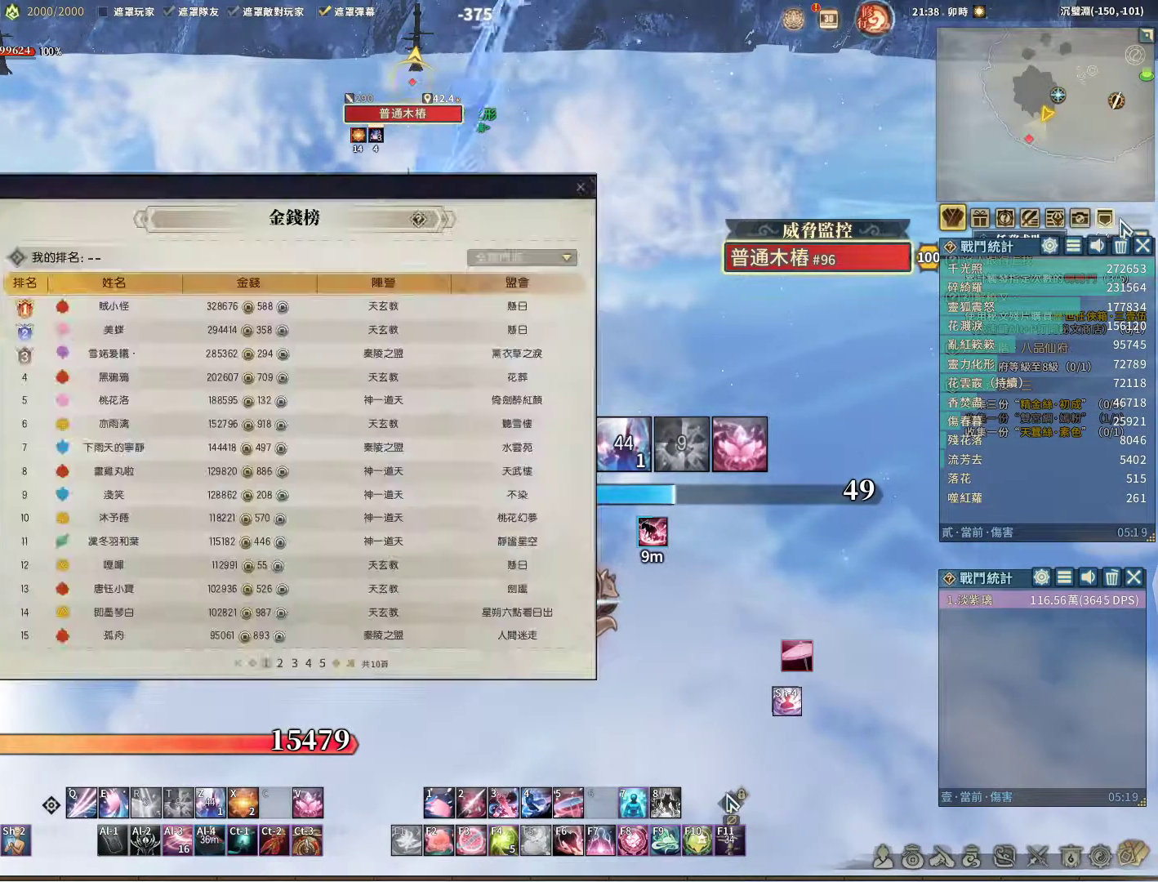
{"keys": [], "mouse": [], "events": []}
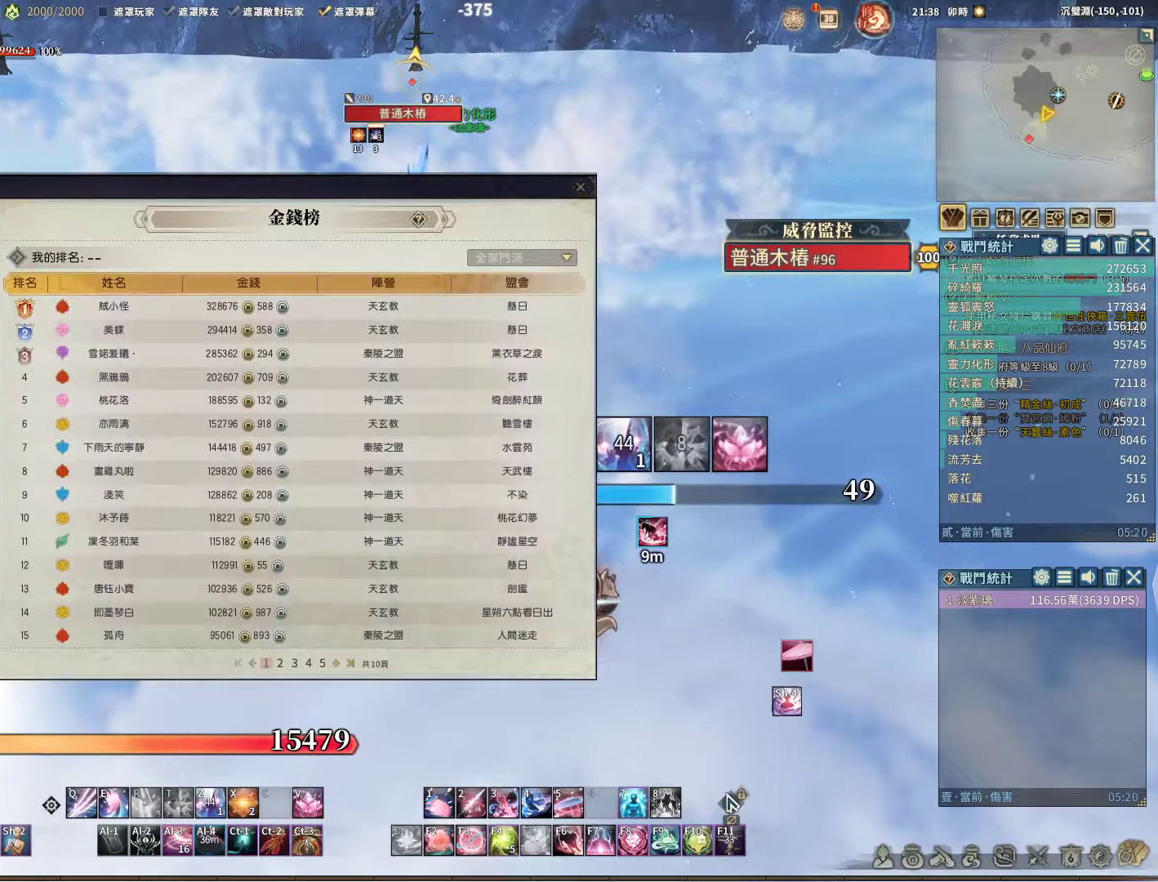
{"keys": [], "mouse": ["left"], "events": [[450, "mouse_left", "down"]]}
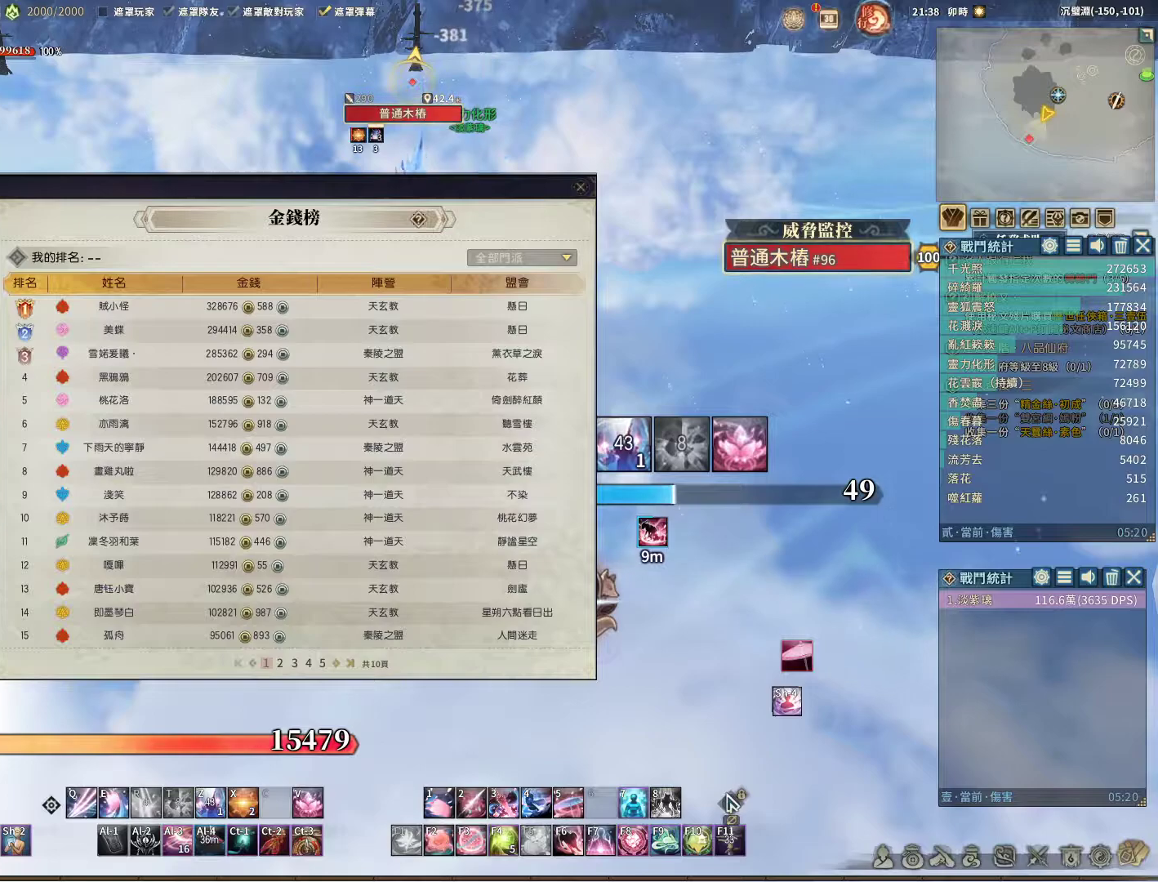
{"keys": [], "mouse": [], "events": [[50, "mouse_left", "up"]]}
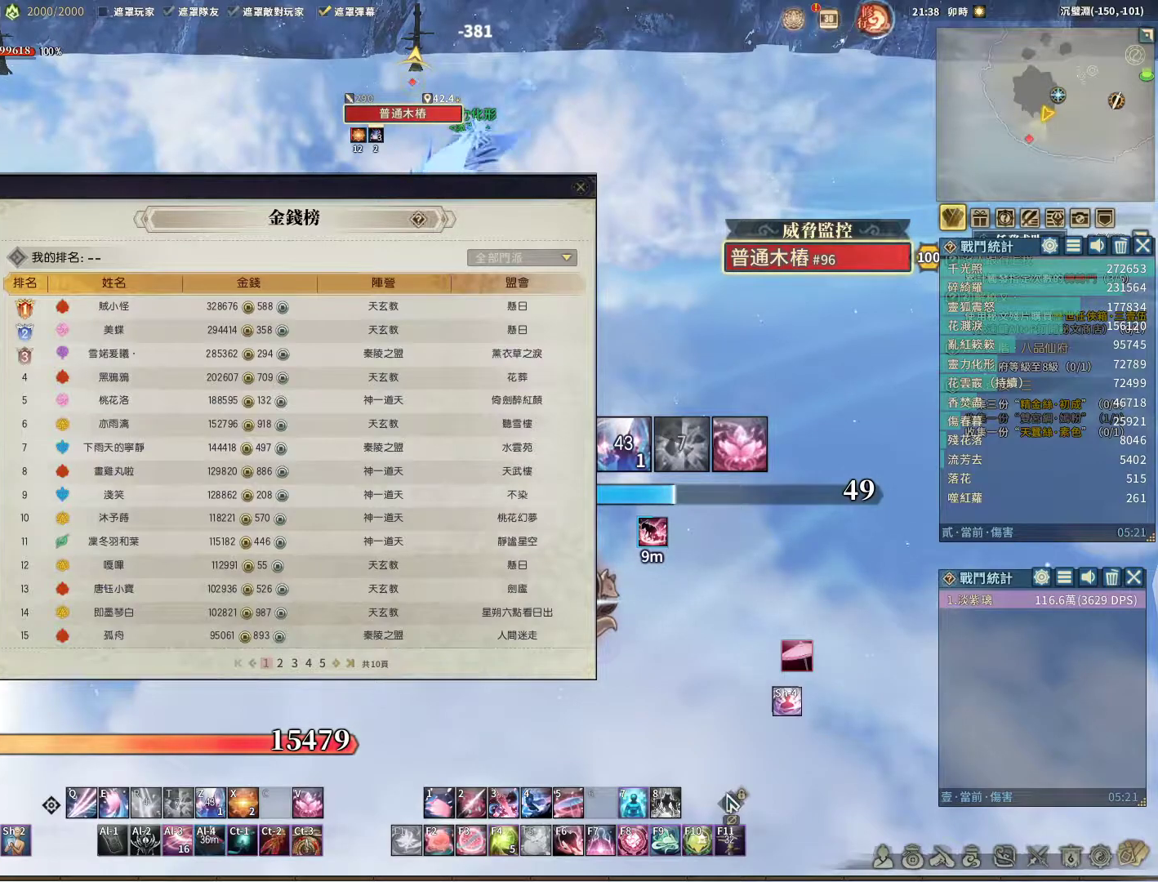
{"keys": [], "mouse": [], "events": [[283, "mouse_left", "down"], [383, "mouse_left", "up"]]}